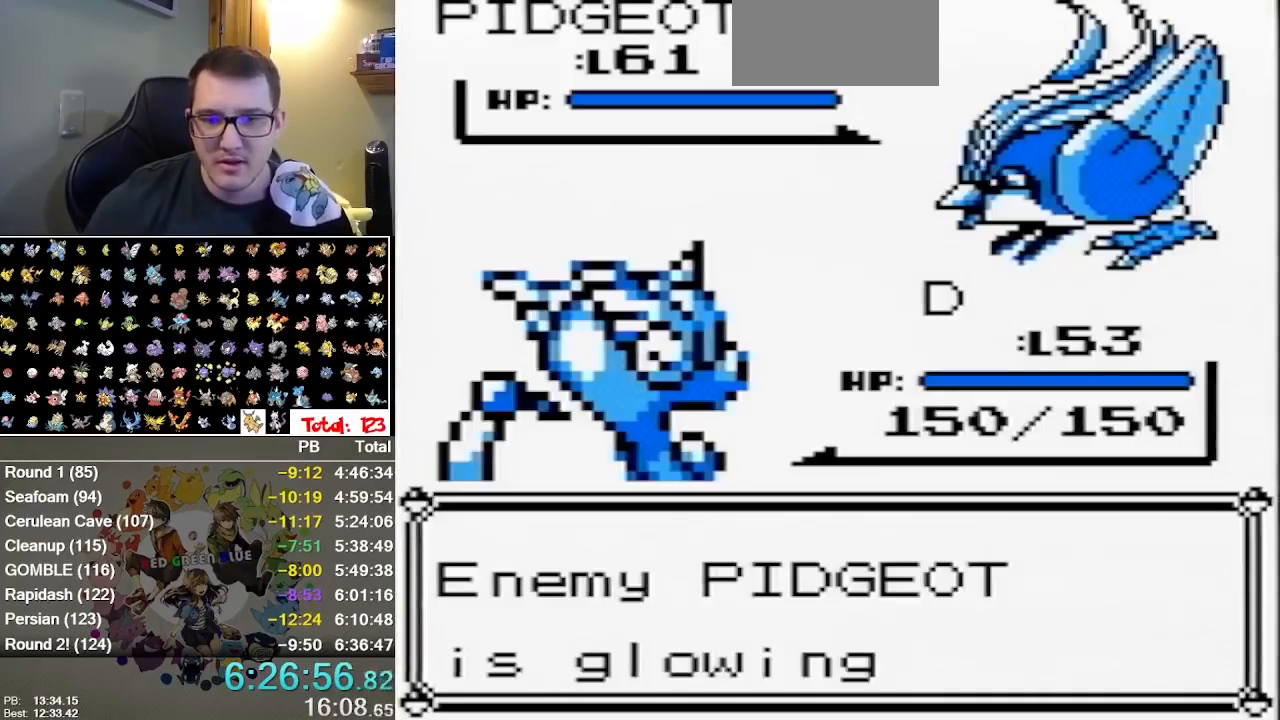
Gameplay with a controller (Nintendo layout); each line is a JSON object with the inputs held at the frame after it (dt_ms = milliseconds from this image to that frame). "events" lists button and stick changes between this image and that frame as [ms after this image, input, new state], when the widget could be followed in between. Not read: DPAD_DOWN DPAD_LEFT DPAD_RIGHT DPAD_UP L1 L3 R1 R3.
{"dt_ms": 500, "buttons": ["B"], "events": [[133, "A", "up"], [200, "A", "down"], [350, "A", "up"]]}
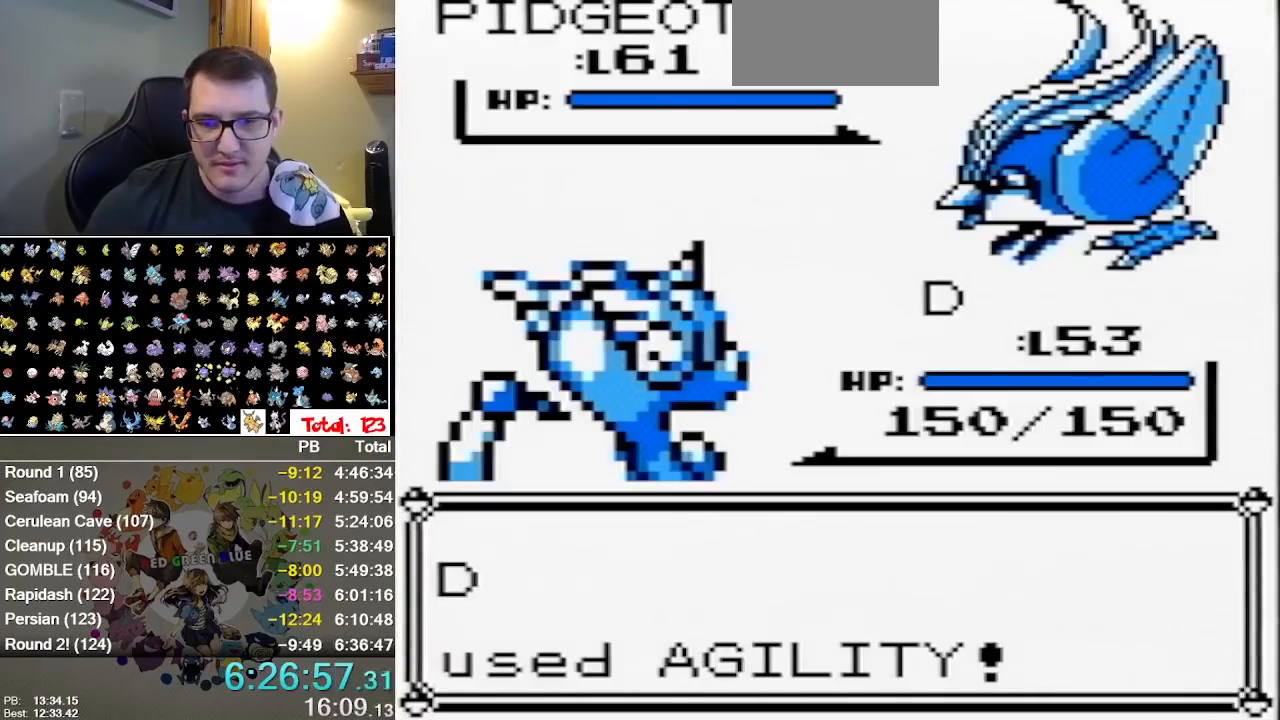
{"dt_ms": 500, "buttons": [], "events": [[267, "B", "up"], [367, "B", "down"], [467, "B", "up"]]}
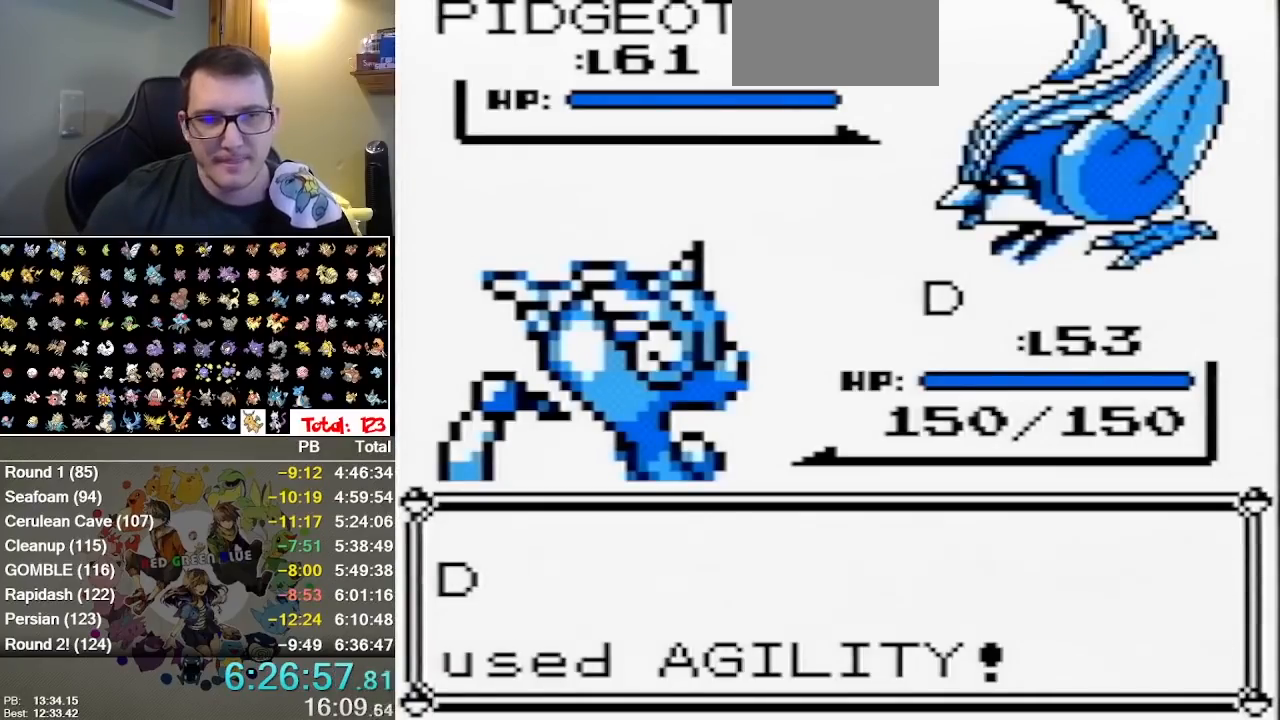
{"dt_ms": 500, "buttons": ["B"], "events": [[50, "B", "down"], [117, "B", "up"], [183, "B", "down"], [433, "B", "up"], [500, "B", "down"]]}
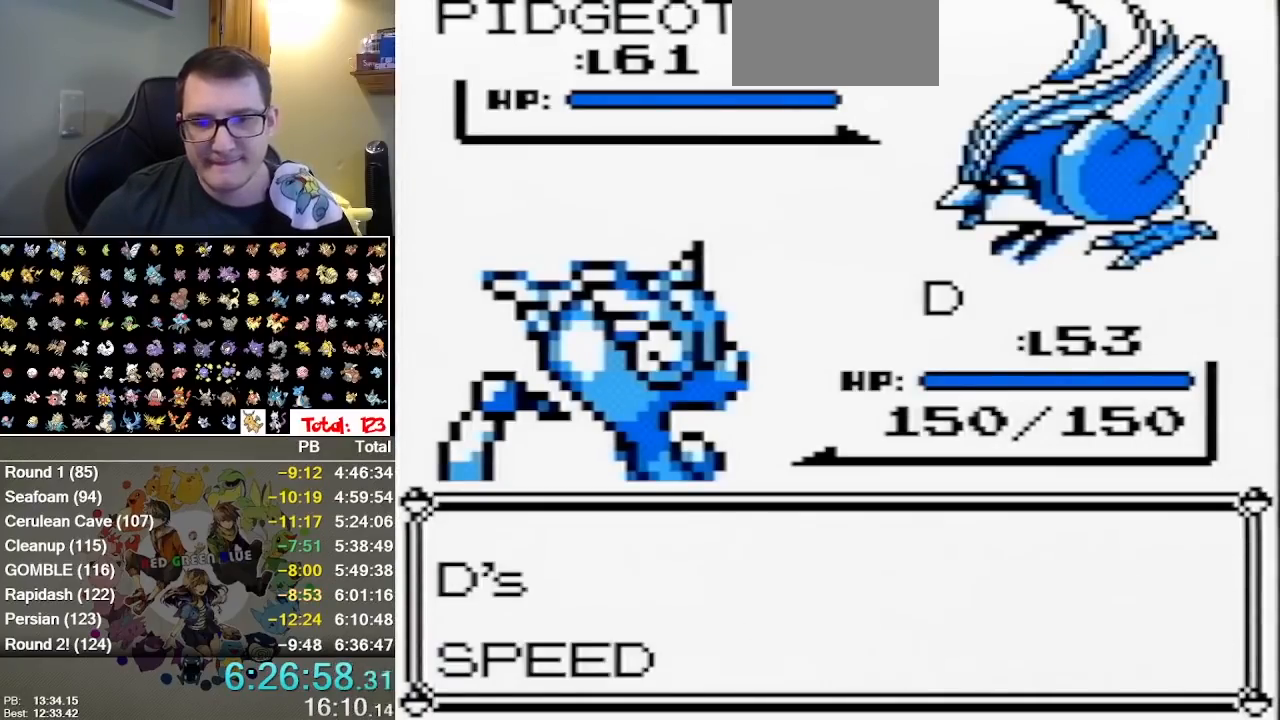
{"dt_ms": 500, "buttons": ["B"], "events": [[67, "B", "up"], [133, "B", "down"], [200, "B", "up"], [300, "B", "down"], [350, "B", "up"], [450, "B", "down"]]}
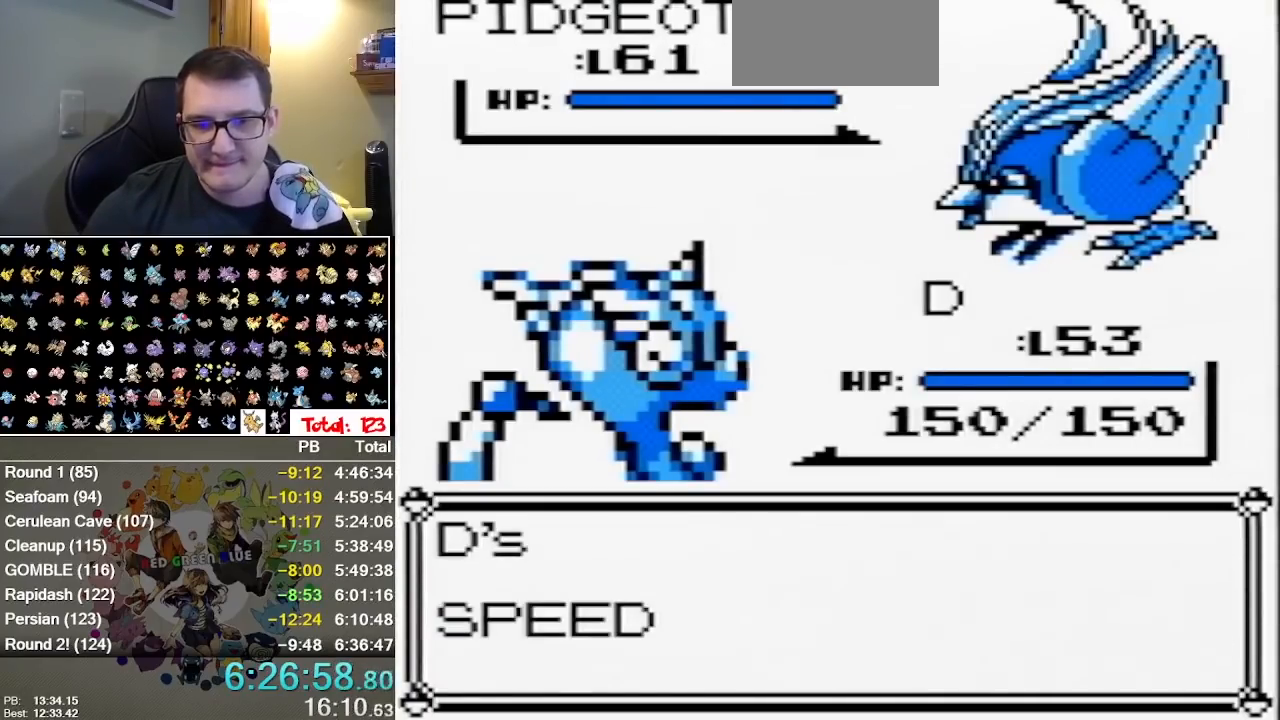
{"dt_ms": 1000, "buttons": [], "events": [[50, "B", "up"], [367, "B", "down"], [533, "B", "up"], [650, "A", "down"], [817, "A", "up"]]}
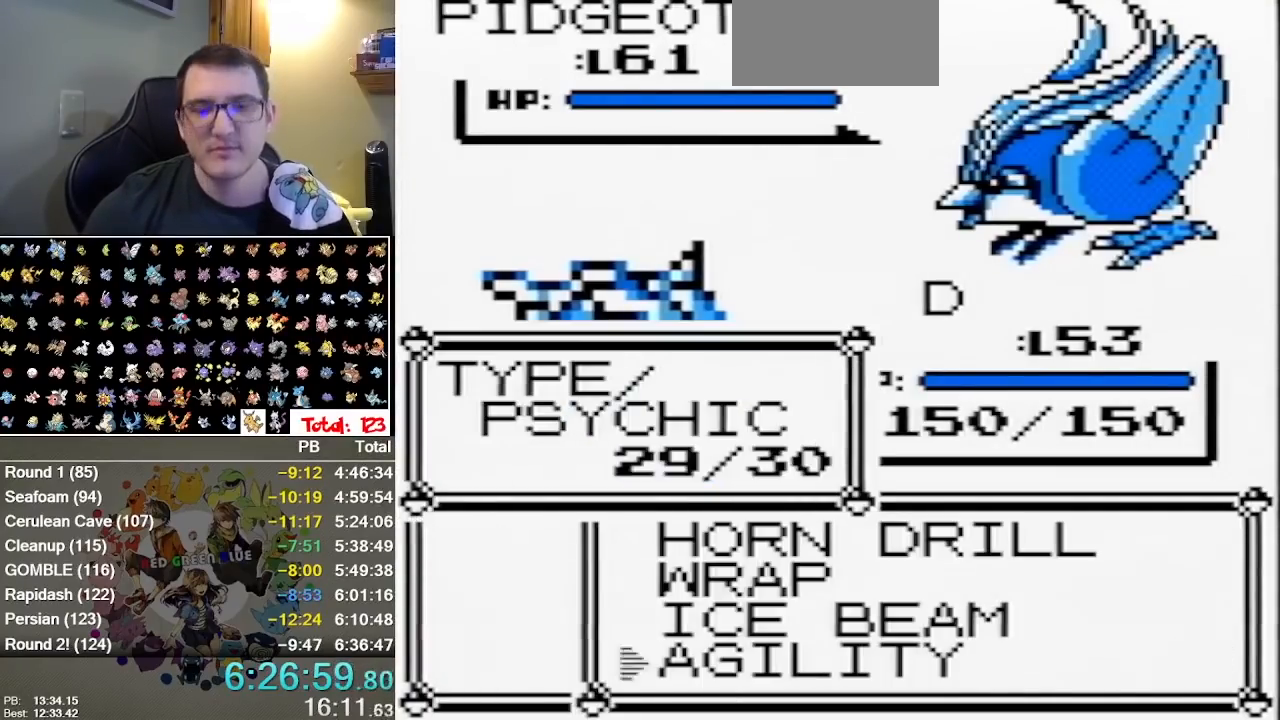
{"dt_ms": 500, "buttons": [], "events": [[233, "A", "down"], [417, "A", "up"]]}
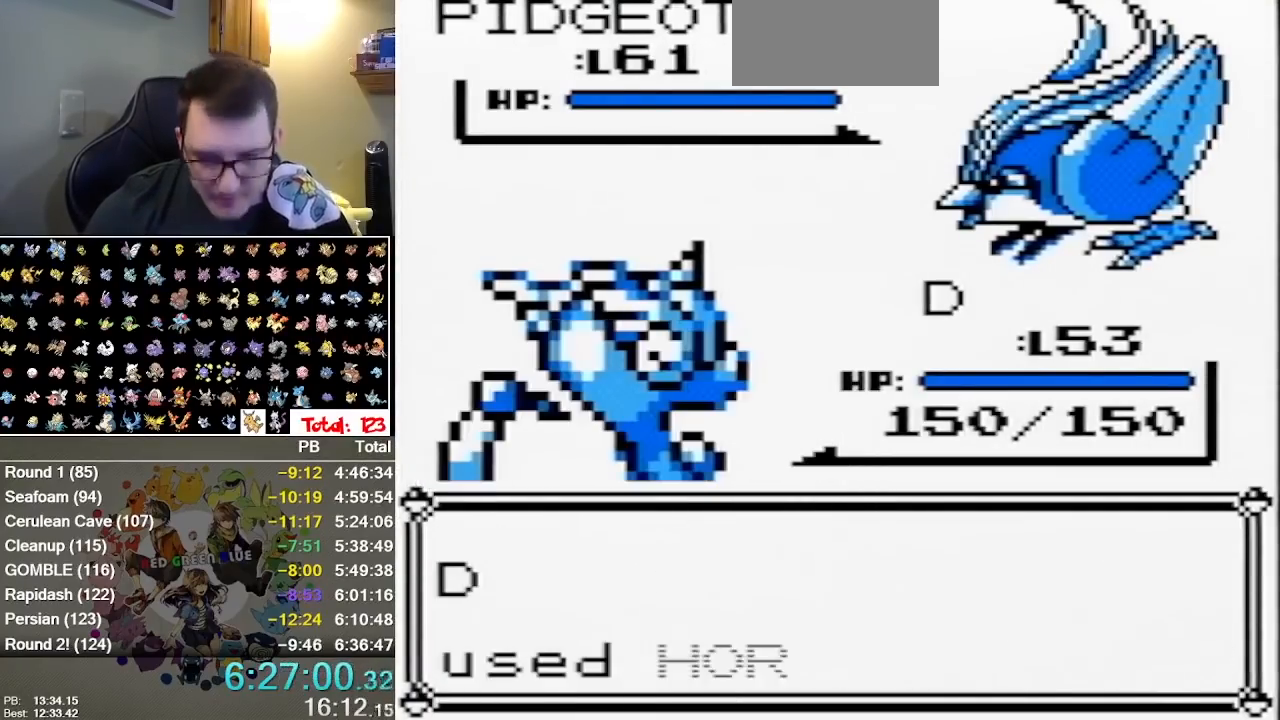
{"dt_ms": 500, "buttons": ["B"], "events": [[333, "A", "down"], [433, "A", "up"], [433, "B", "down"]]}
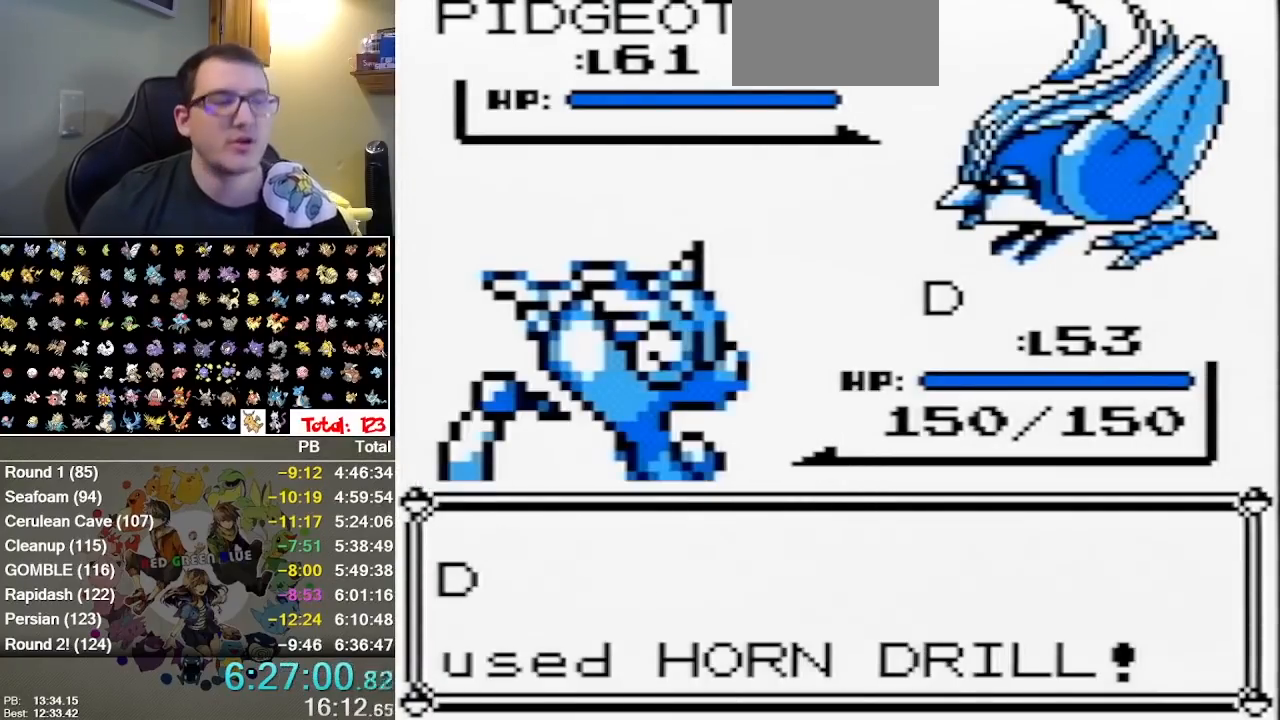
{"dt_ms": 500, "buttons": ["A"], "events": [[67, "A", "down"], [67, "B", "up"], [200, "A", "up"], [350, "A", "down"]]}
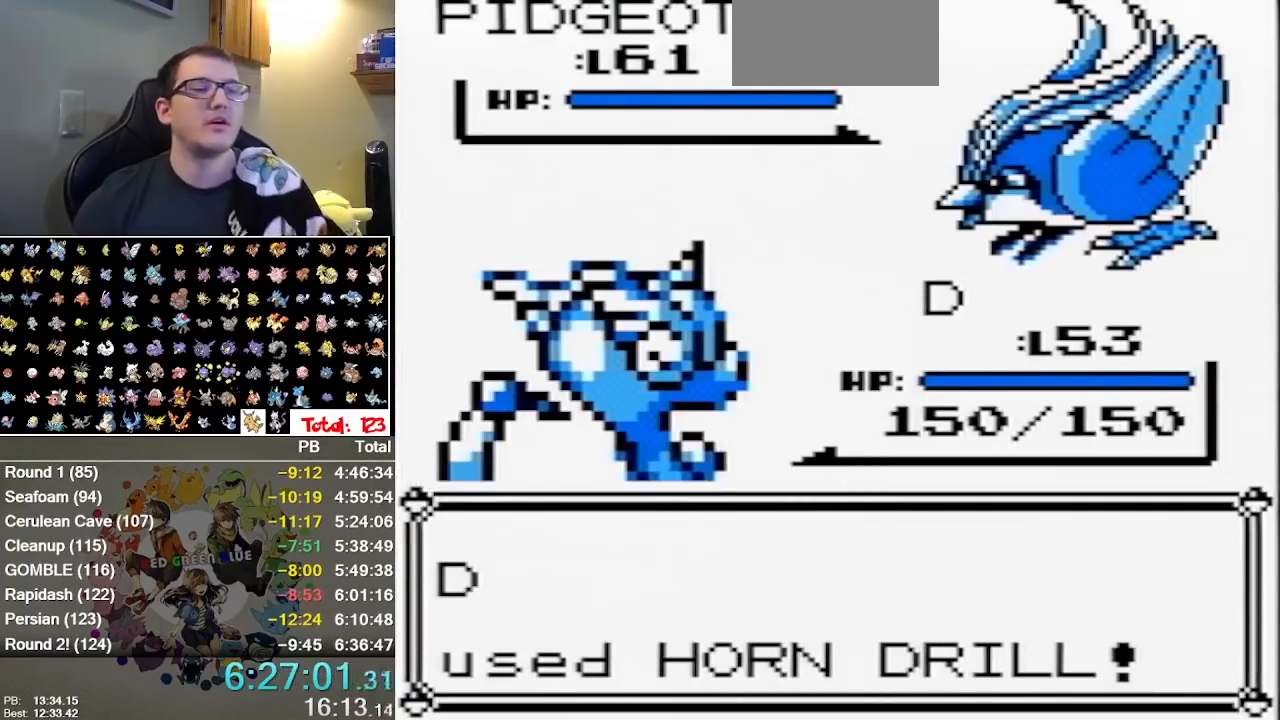
{"dt_ms": 500, "buttons": ["A"], "events": [[50, "A", "up"], [233, "A", "down"], [367, "A", "up"], [433, "A", "down"]]}
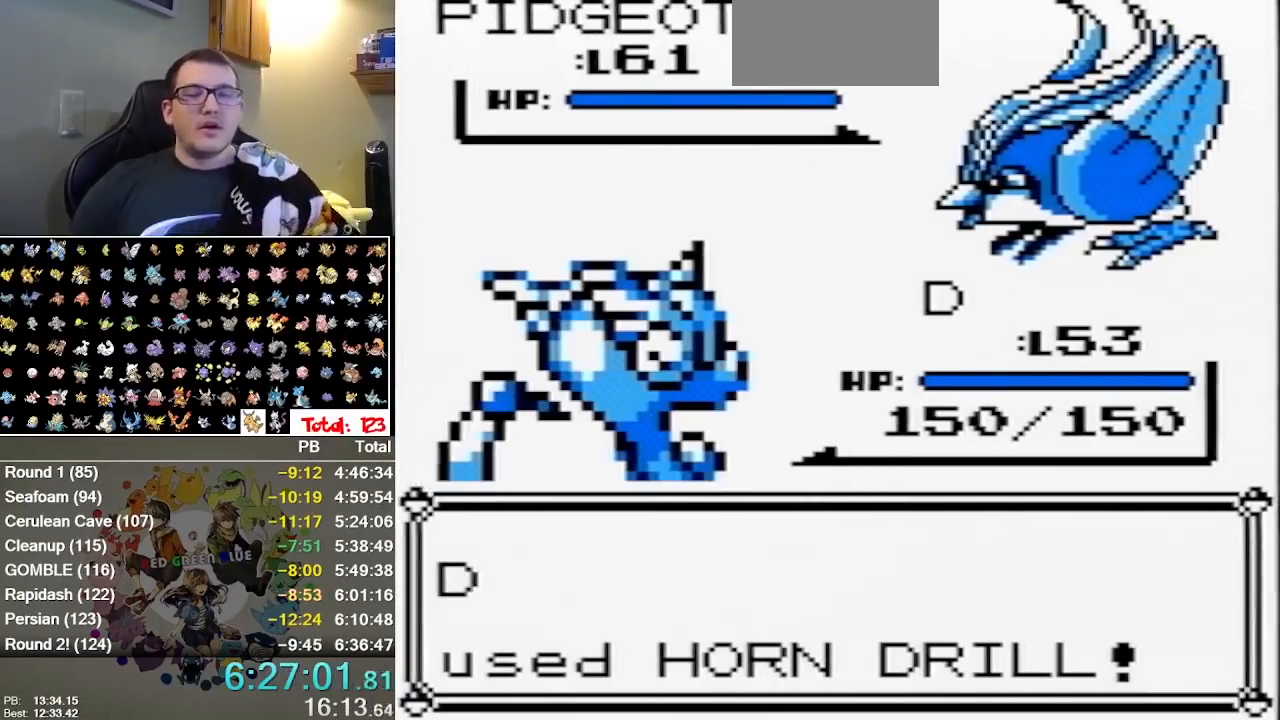
{"dt_ms": 500, "buttons": [], "events": [[50, "A", "up"], [117, "A", "down"], [250, "A", "up"], [350, "A", "down"], [433, "A", "up"]]}
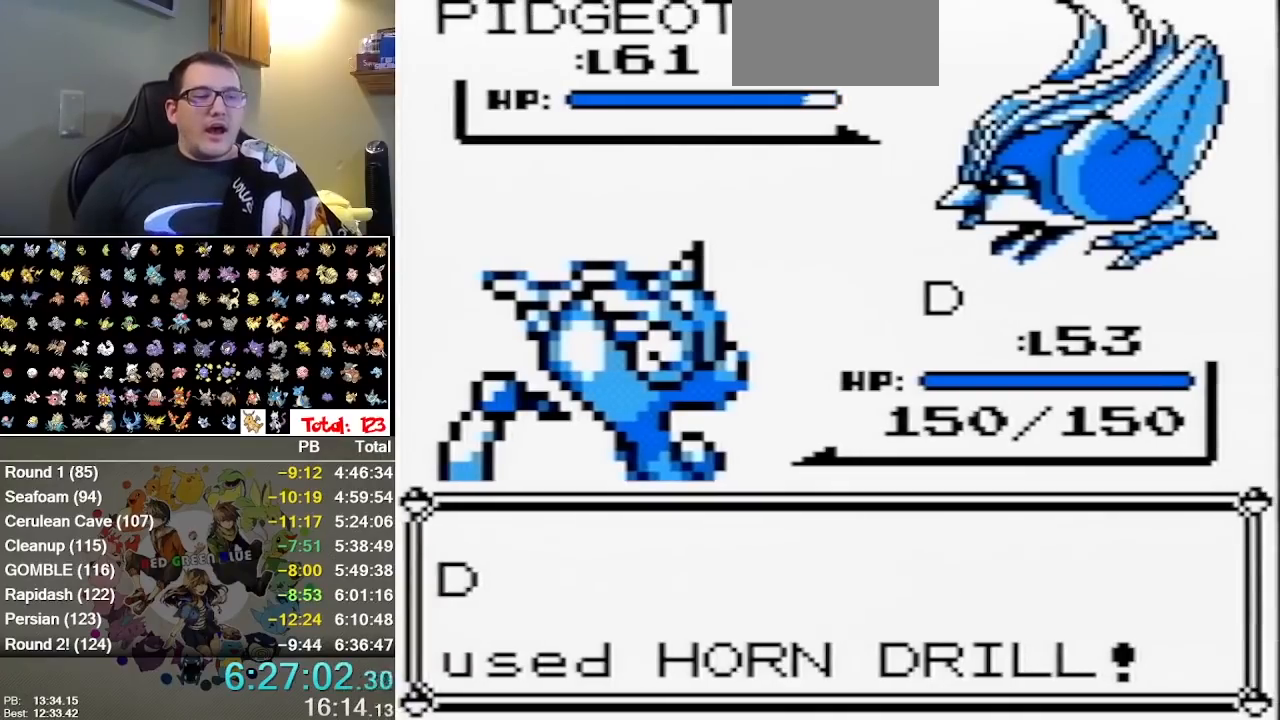
{"dt_ms": 500, "buttons": [], "events": [[33, "A", "down"], [100, "A", "up"], [167, "A", "down"], [300, "A", "up"], [350, "A", "down"], [450, "A", "up"]]}
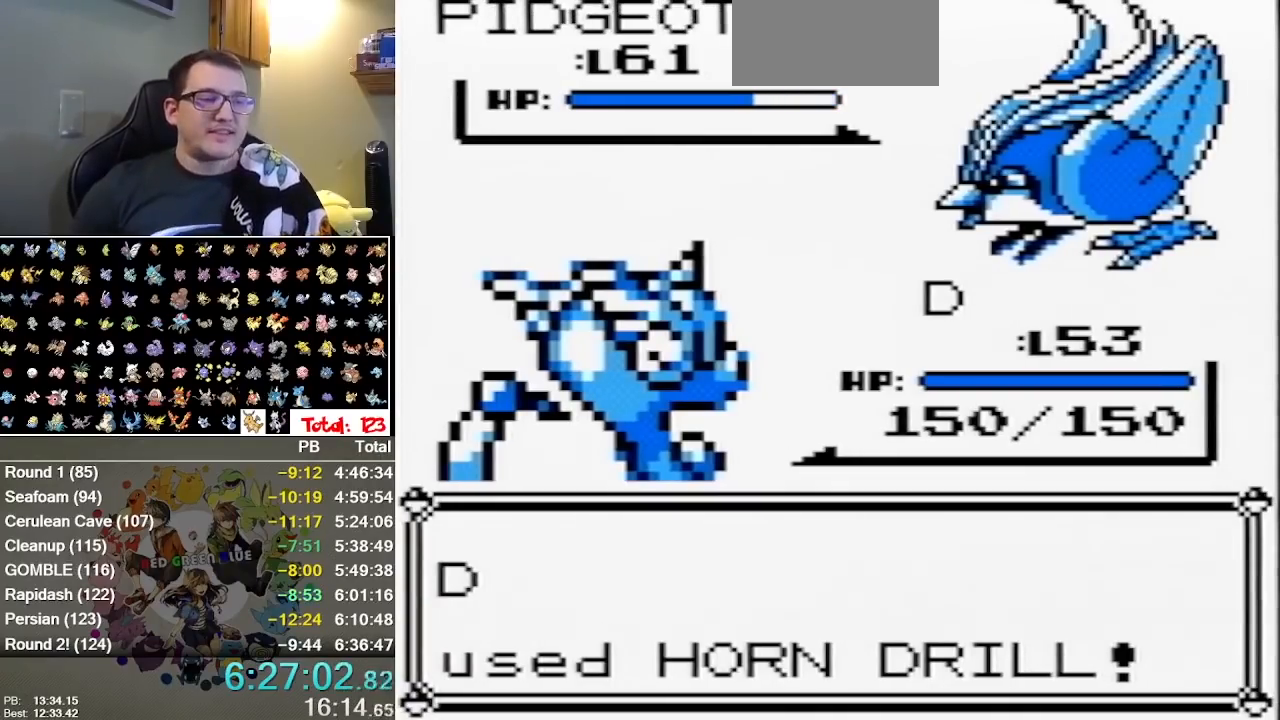
{"dt_ms": 1000, "buttons": ["B"], "events": [[17, "A", "down"], [17, "B", "down"], [117, "A", "up"], [117, "B", "up"], [183, "A", "down"], [267, "A", "up"], [333, "A", "down"], [533, "A", "up"], [683, "A", "down"], [717, "B", "down"], [783, "A", "up"], [783, "B", "up"], [917, "A", "down"], [917, "B", "down"], [983, "A", "up"]]}
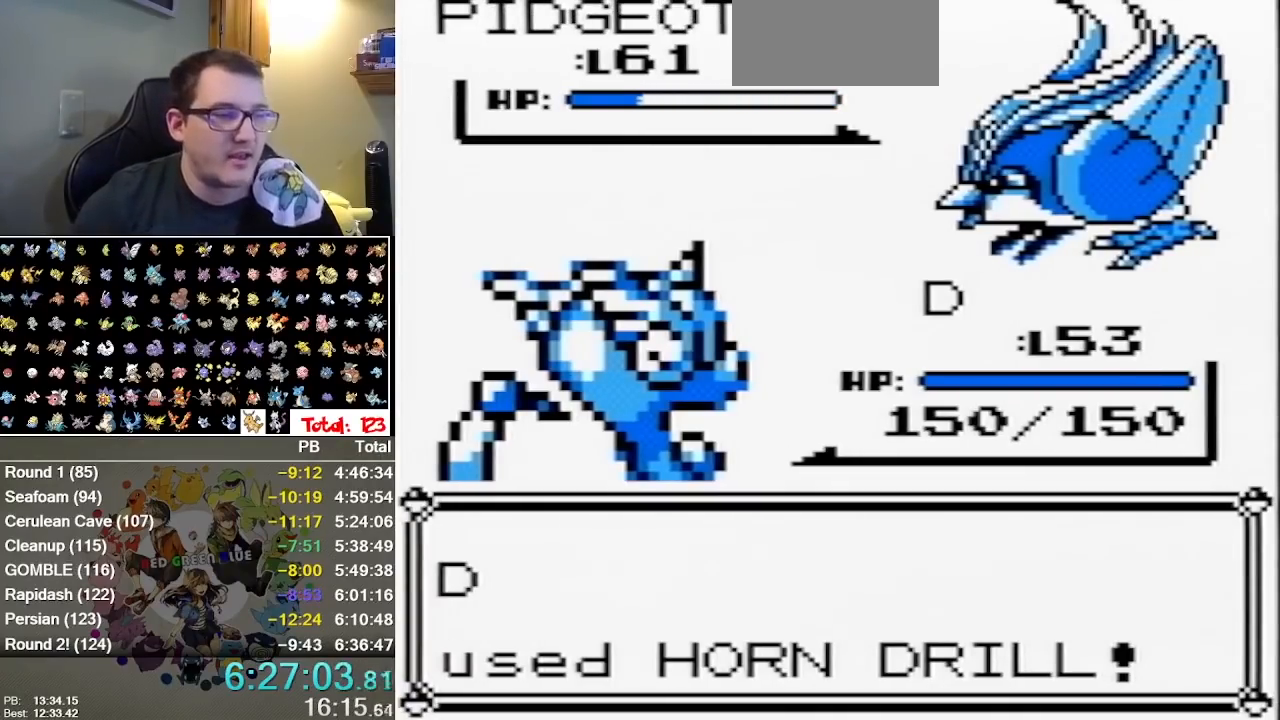
{"dt_ms": 1000, "buttons": ["A"], "events": [[33, "A", "down"], [100, "A", "up"], [167, "A", "down"], [167, "B", "up"], [233, "A", "up"], [233, "B", "down"], [300, "A", "down"], [333, "B", "up"], [400, "B", "down"], [450, "B", "up"], [517, "B", "down"], [583, "B", "up"], [650, "B", "down"], [833, "B", "up"], [900, "B", "down"], [967, "B", "up"]]}